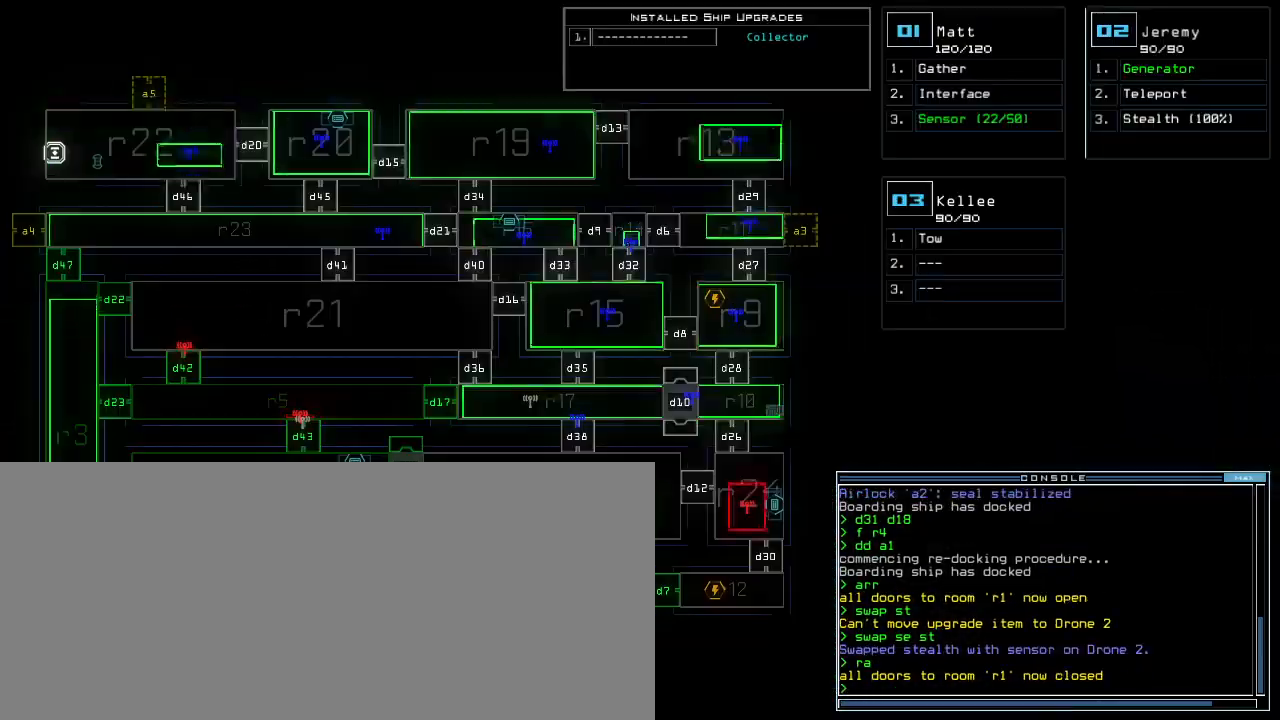
Gameplay with keyboard; each line is a JSON object with the keys held at the frame after it. "events" lists presses ("down") and releases ("up") of ".", "0", "1", "2", "3", "4", "5", "6", "7", "8", "9", "a", "b", "backspace", "c", "caps_lock", "comma", "ctrl_l", "ctrl_r", "d", "down", "e", "equals", "escape", "f", "f4", "g", "h", "i", "j", "k", "l", "left", "m", "minus", "n", "o", "p", "q", "quote", "r", "return", "right", "s", "semicolon", "shift_l", "shift_r", "space", "t", "tilde", "u", "up", "v", "w", "x", "y" and "z" between this image and that frame as [ms after this image, input, new state], when the widget could be followed in between. No other keys are recorded. Mouse input is not recorded. Not read: tab.
{"keys": []}
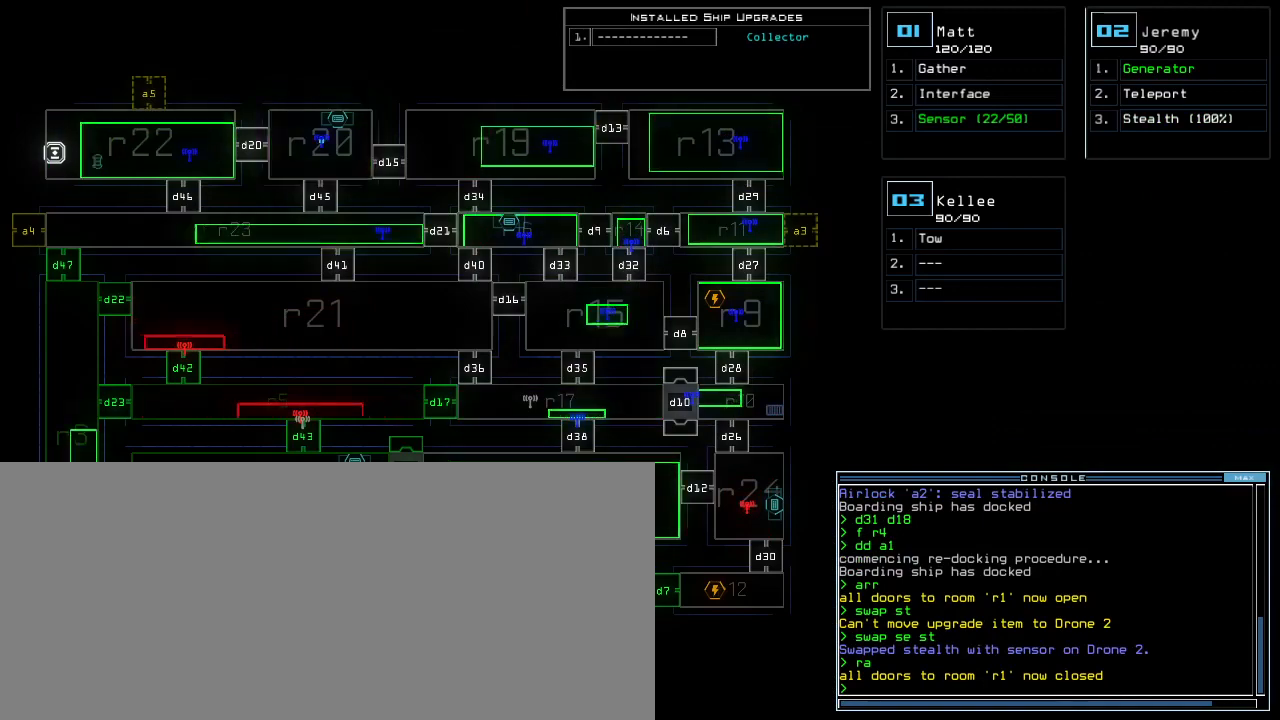
{"keys": ["l"], "events": [[360, "t", "down"], [400, "e", "down"], [440, "t", "up"], [460, "l", "down"], [500, "e", "up"]]}
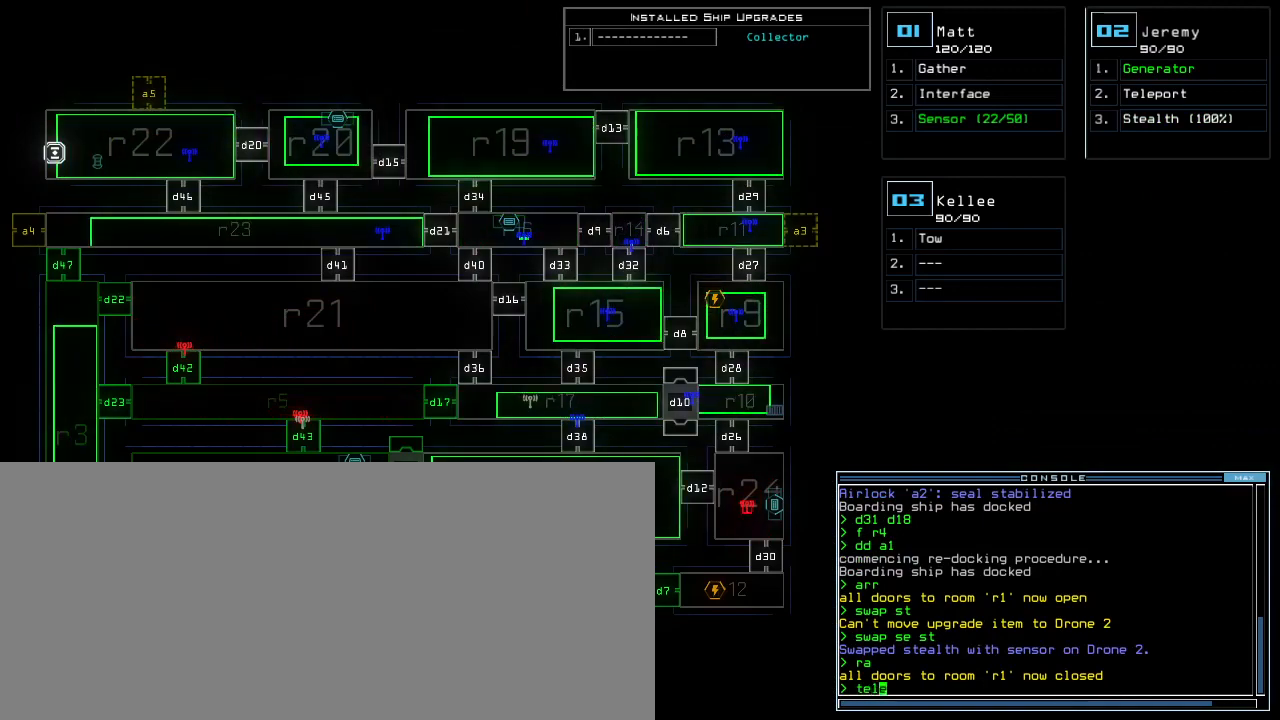
{"keys": [], "events": [[40, "l", "up"], [60, "space", "down"], [120, "2", "down"], [120, "space", "up"], [200, "2", "up"], [200, "space", "down"], [280, "space", "up"], [340, "r", "down"], [420, "r", "up"]]}
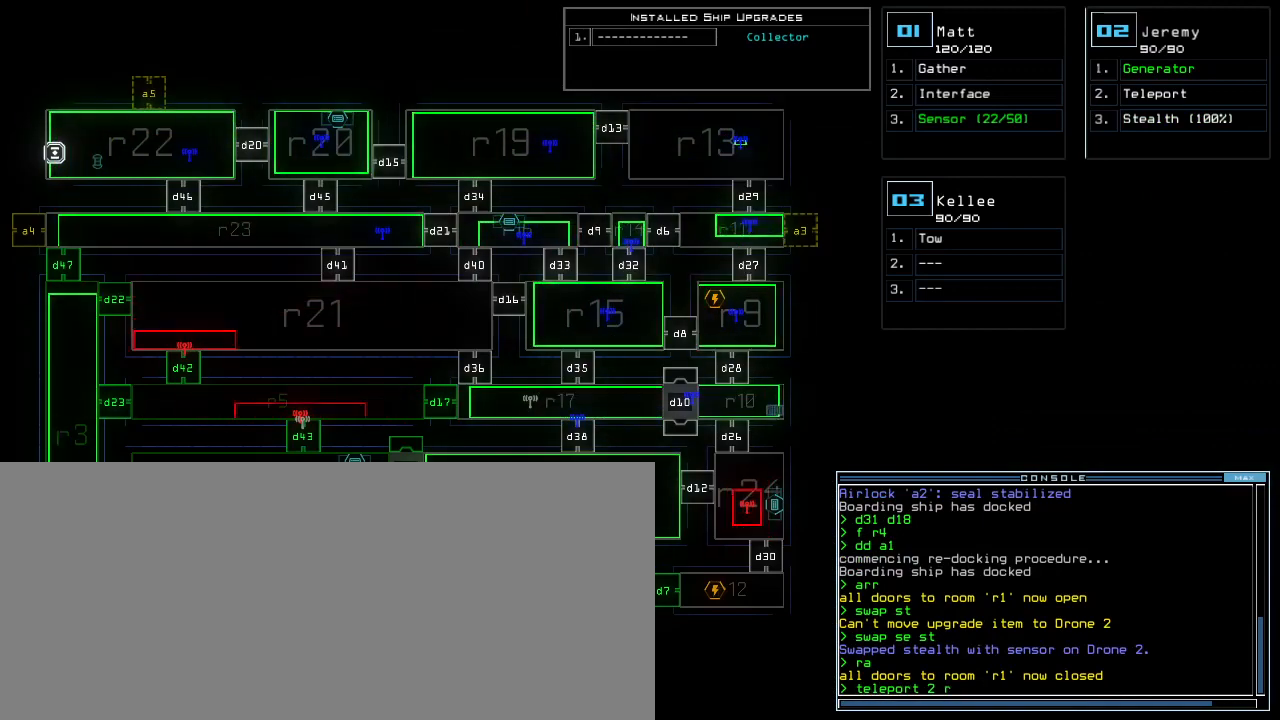
{"keys": [], "events": [[20, "1", "down"], [100, "1", "up"], [160, "2", "down"], [240, "2", "up"]]}
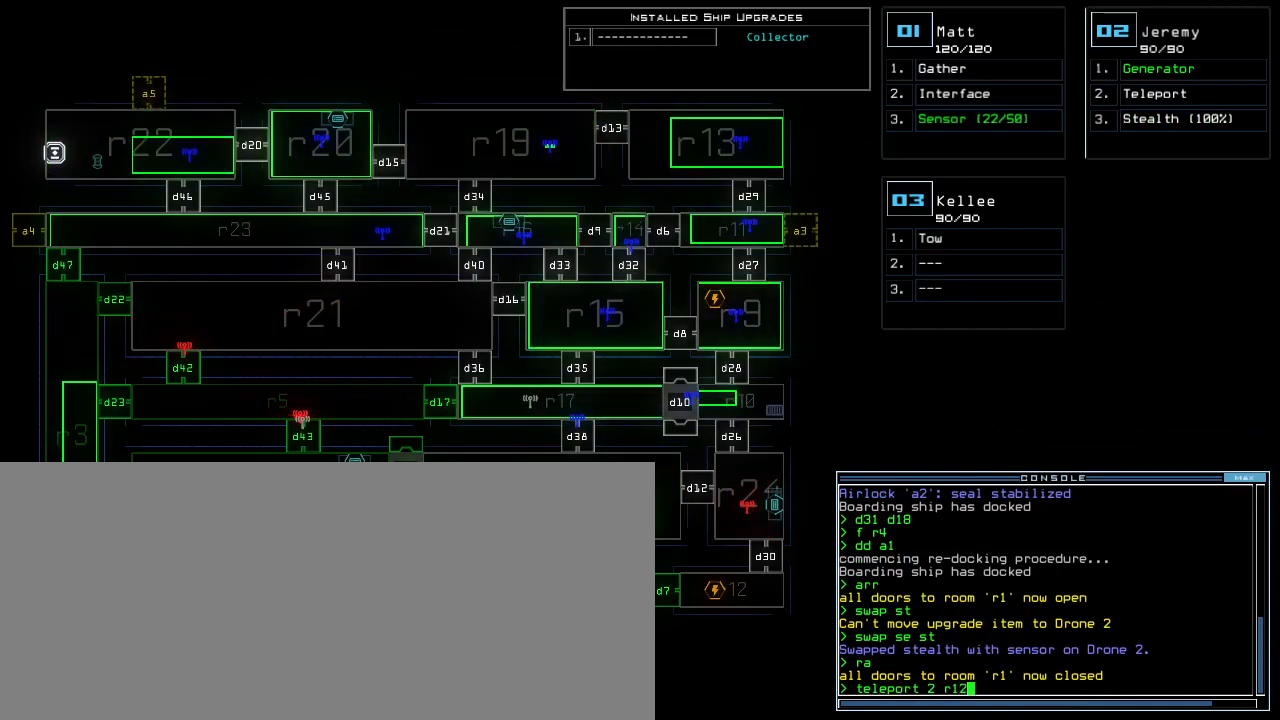
{"keys": [], "events": []}
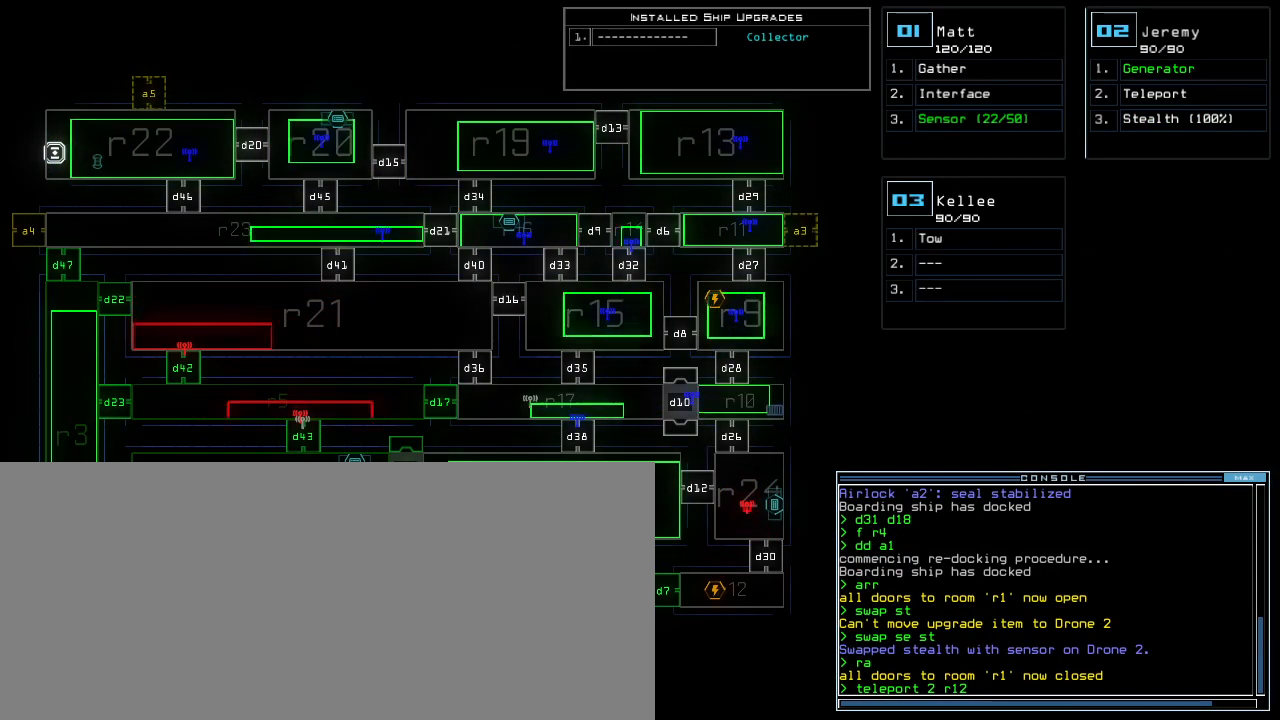
{"keys": [], "events": [[260, "return", "down"], [340, "return", "up"]]}
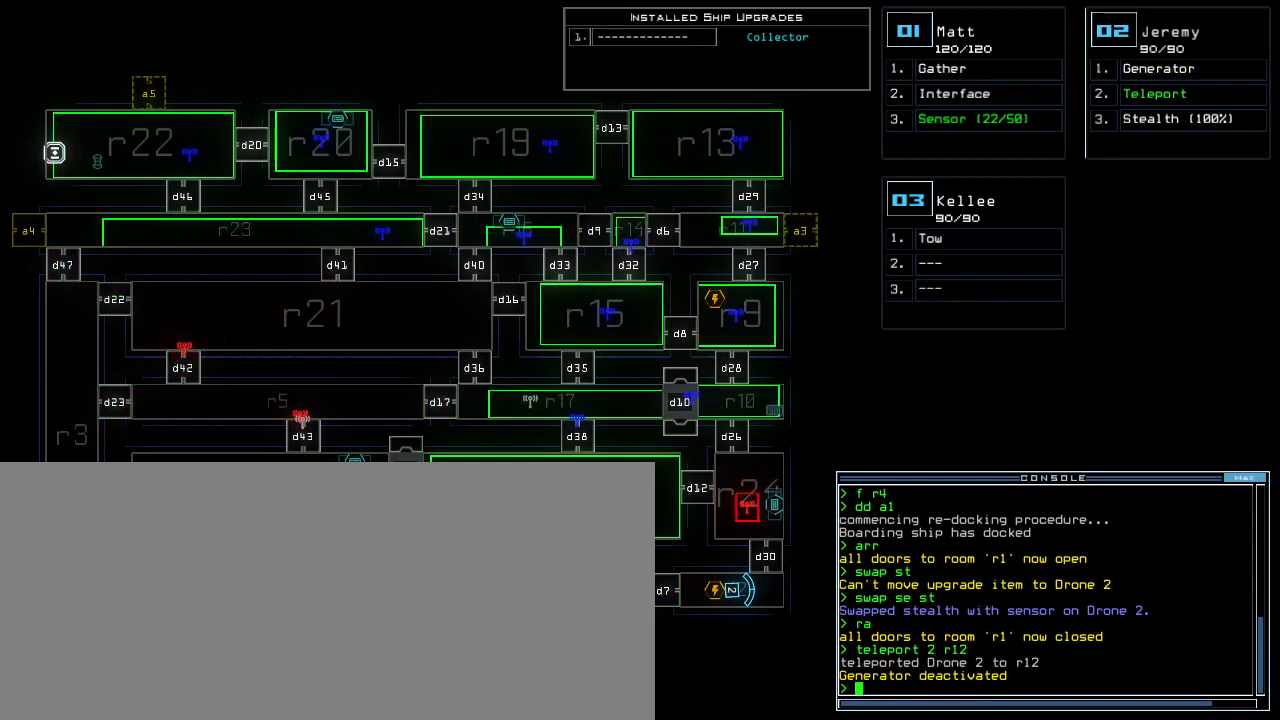
{"keys": ["down"], "events": [[300, "2", "down"], [320, "down", "down"], [380, "2", "up"]]}
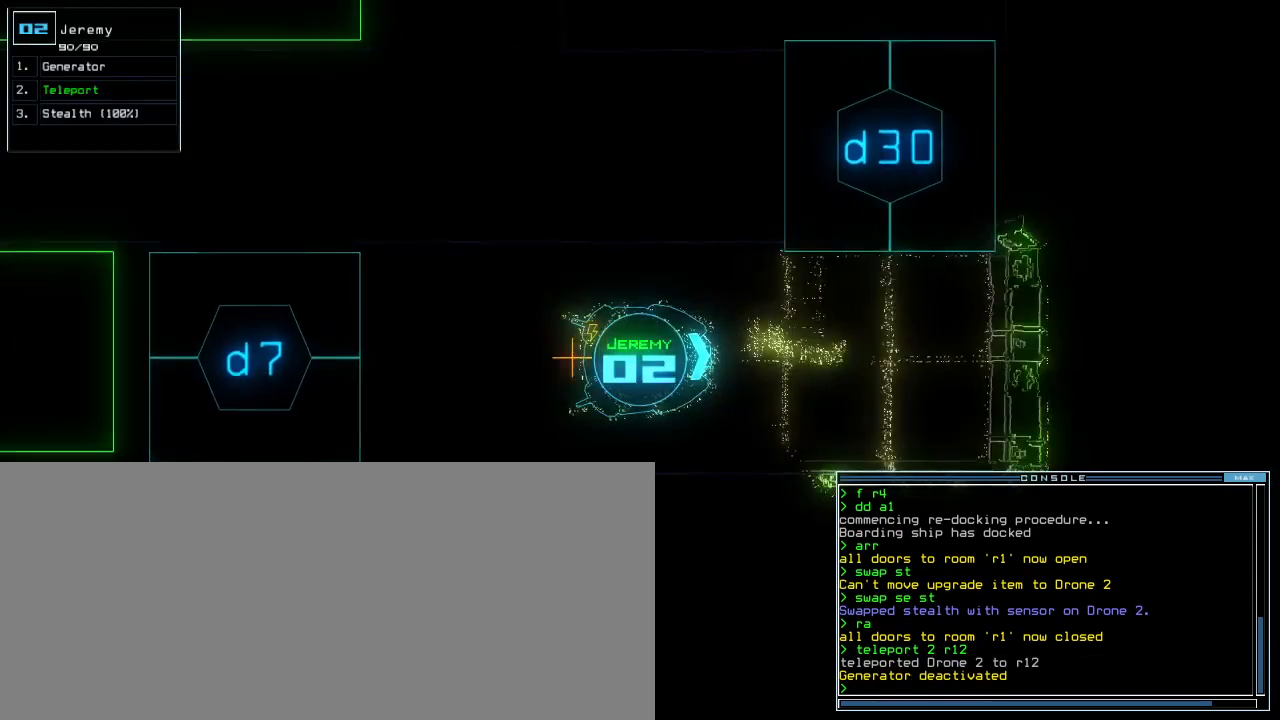
{"keys": [], "events": [[40, "down", "up"], [40, "g", "down"], [120, "g", "up"], [120, "return", "down"], [200, "return", "up"], [220, "space", "down"], [300, "space", "up"]]}
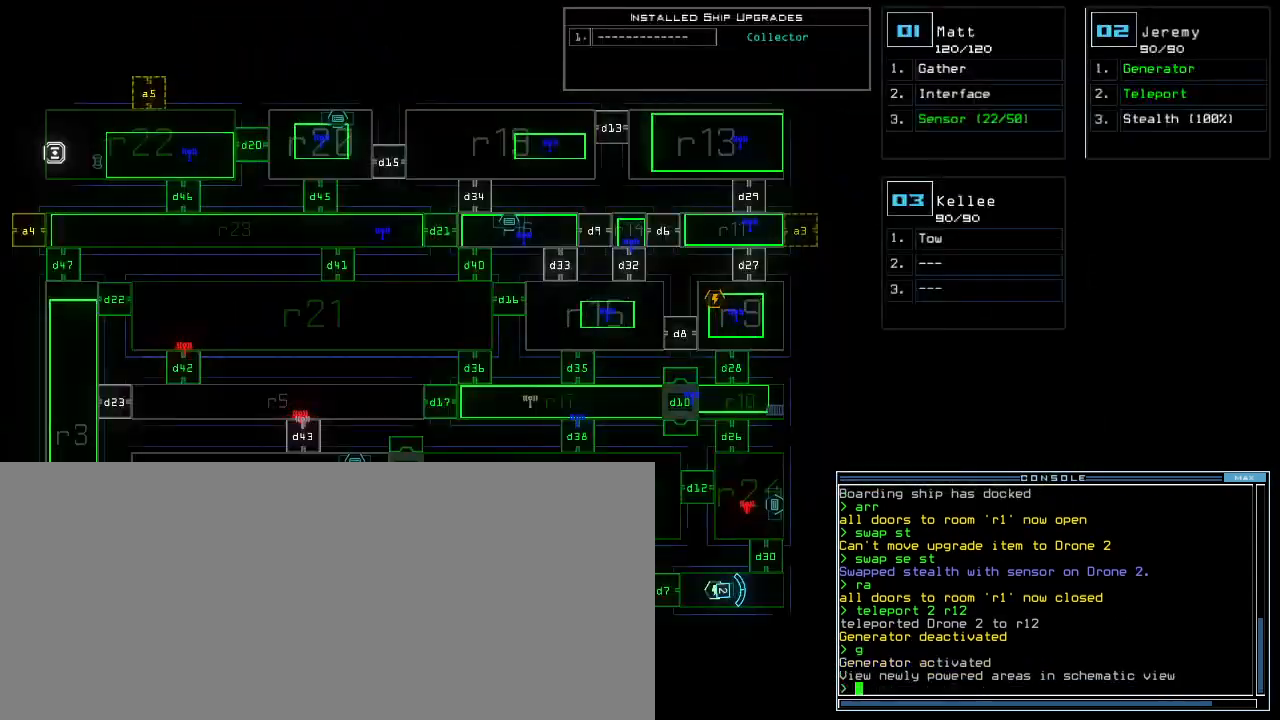
{"keys": [], "events": []}